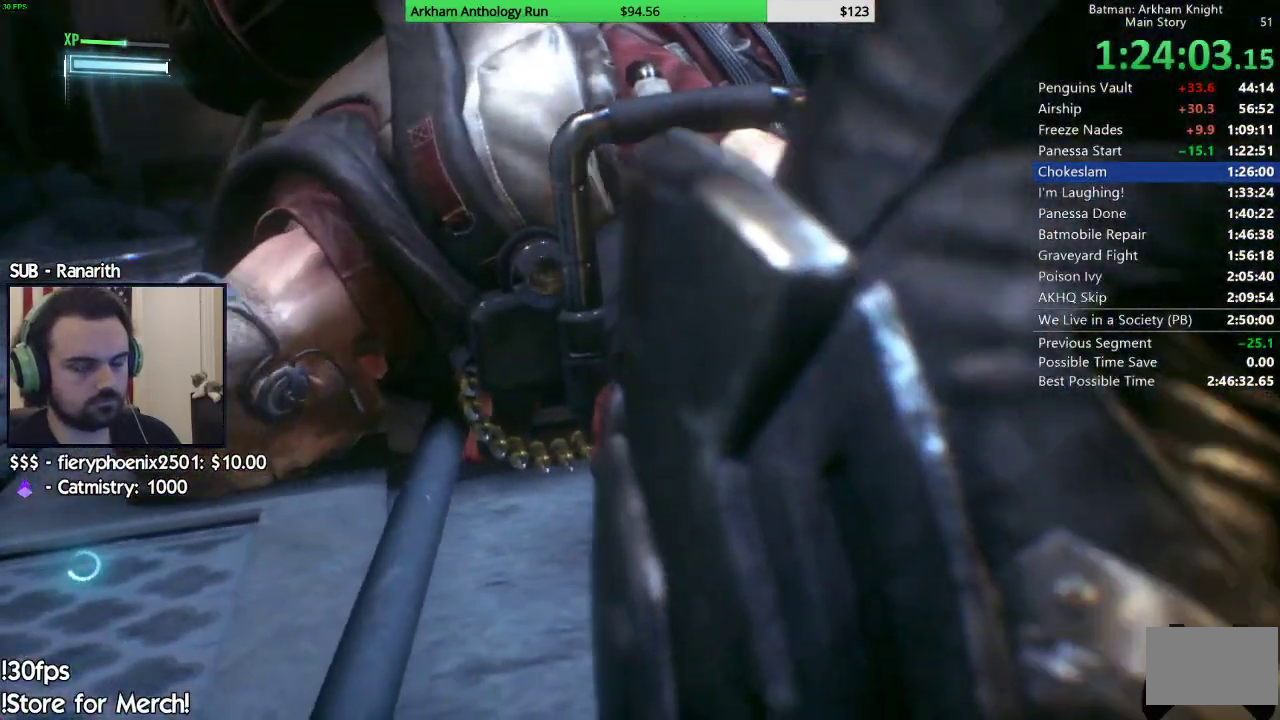
Gameplay with a controller (Xbox layout); each line is a JSON object with the inputs held at the frame after it (dt_ms = milliseconds from this image to that frame). "events" lists button and stick changes between this image and that frame as [ms after this image, input, new state], when the widget could be followed in between.
{"dt_ms": 500, "buttons": [], "left_stick": "center", "right_stick": "left", "events": [[17, "right_stick", "right"], [250, "right_stick", "center"], [383, "right_stick", "left"]]}
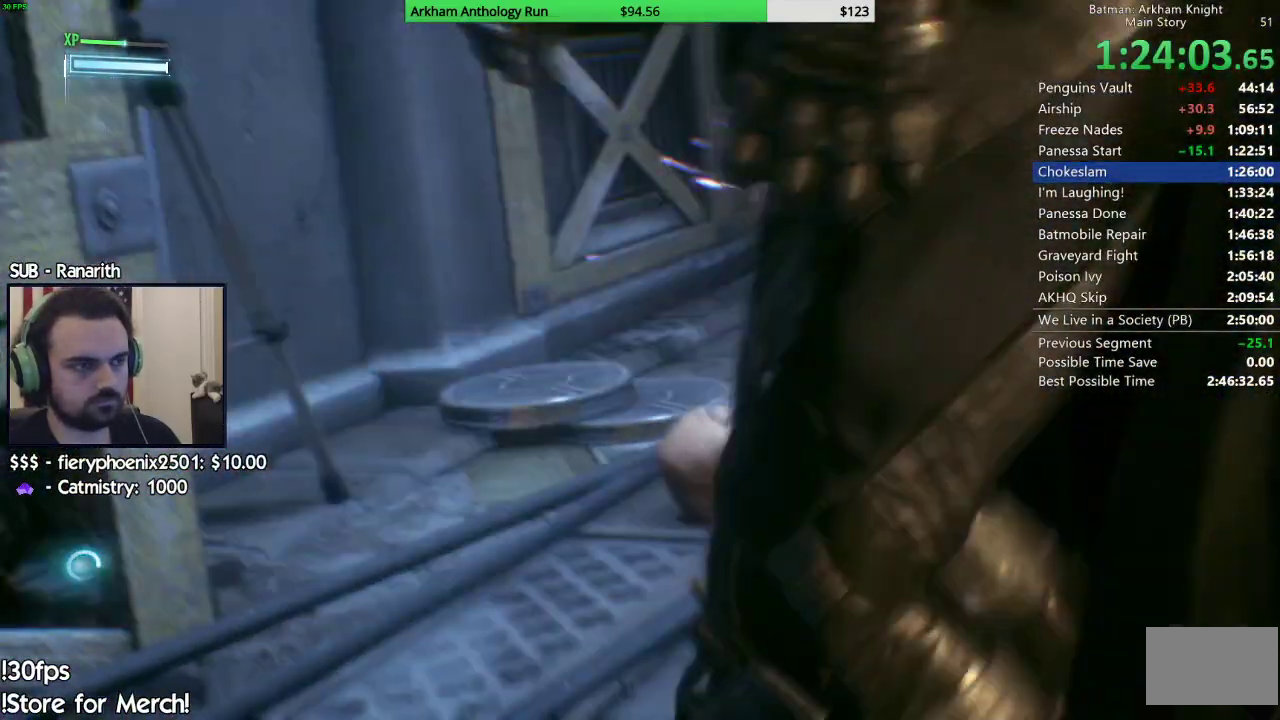
{"dt_ms": 500, "buttons": [], "left_stick": "left", "right_stick": "left", "events": [[83, "left_stick", "down-left"], [433, "left_stick", "left"]]}
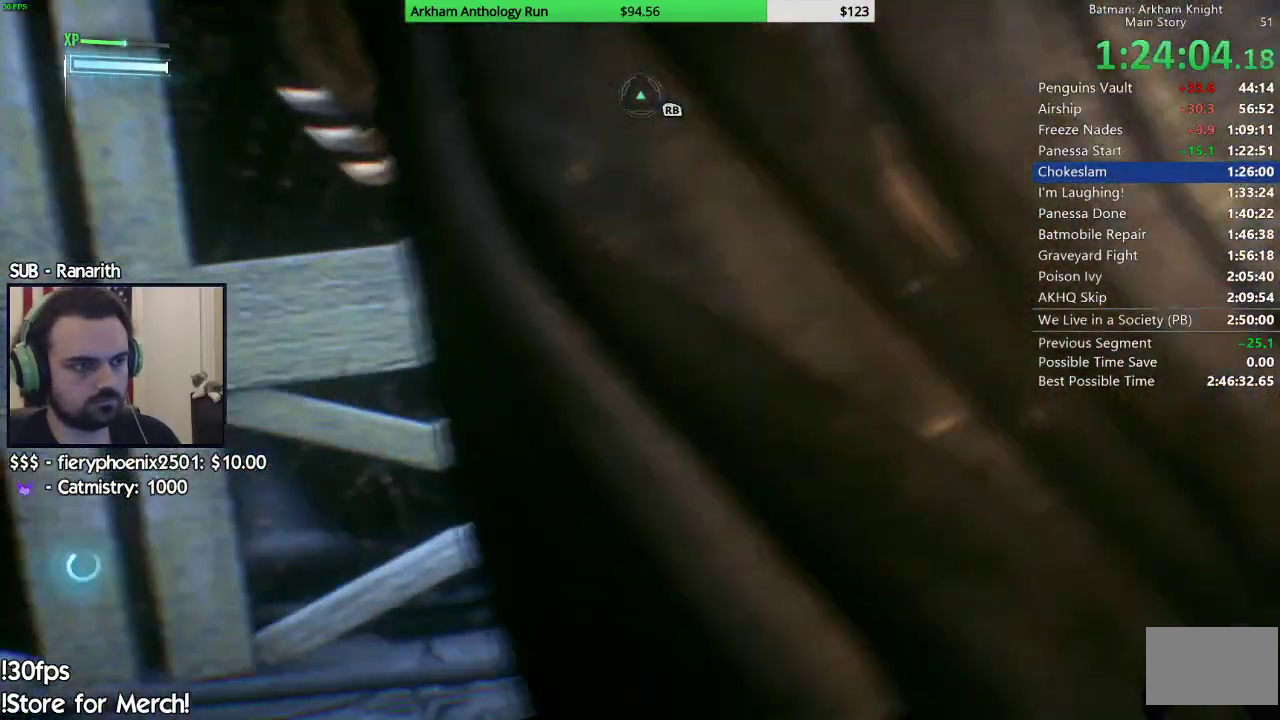
{"dt_ms": 500, "buttons": [], "left_stick": "up", "right_stick": "up-left"}
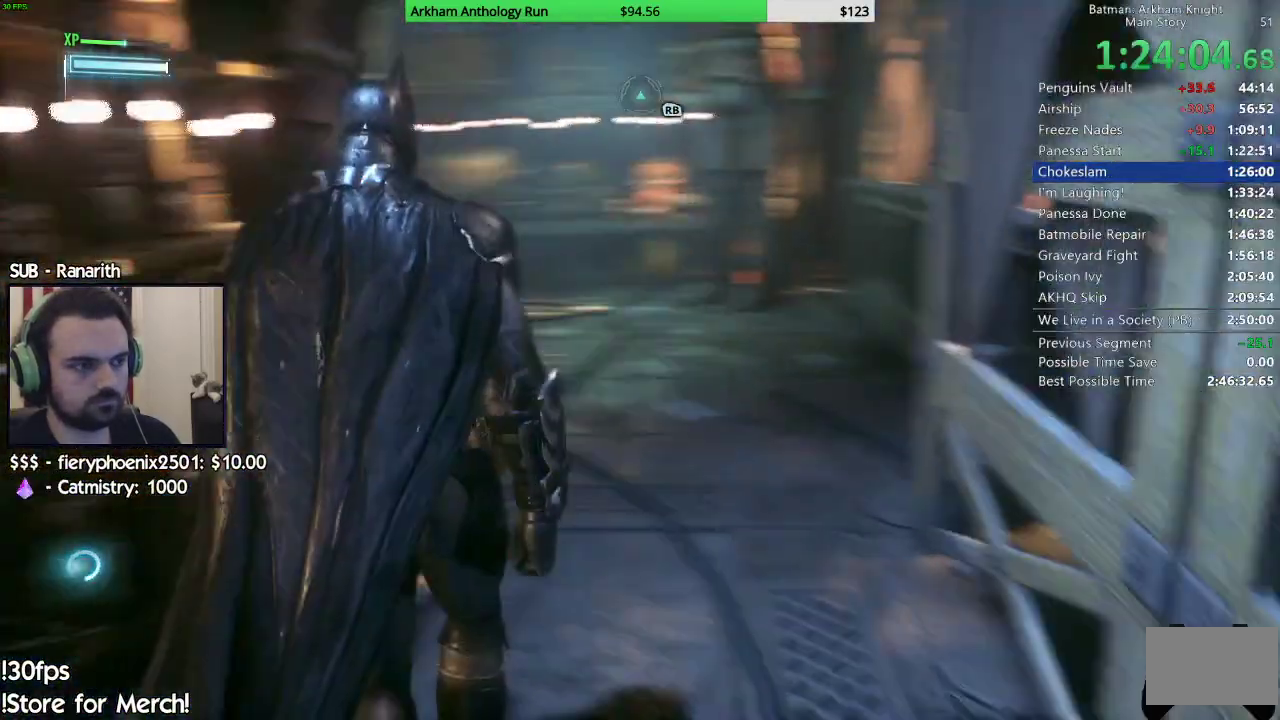
{"dt_ms": 500, "buttons": ["A"], "left_stick": "up", "right_stick": "center"}
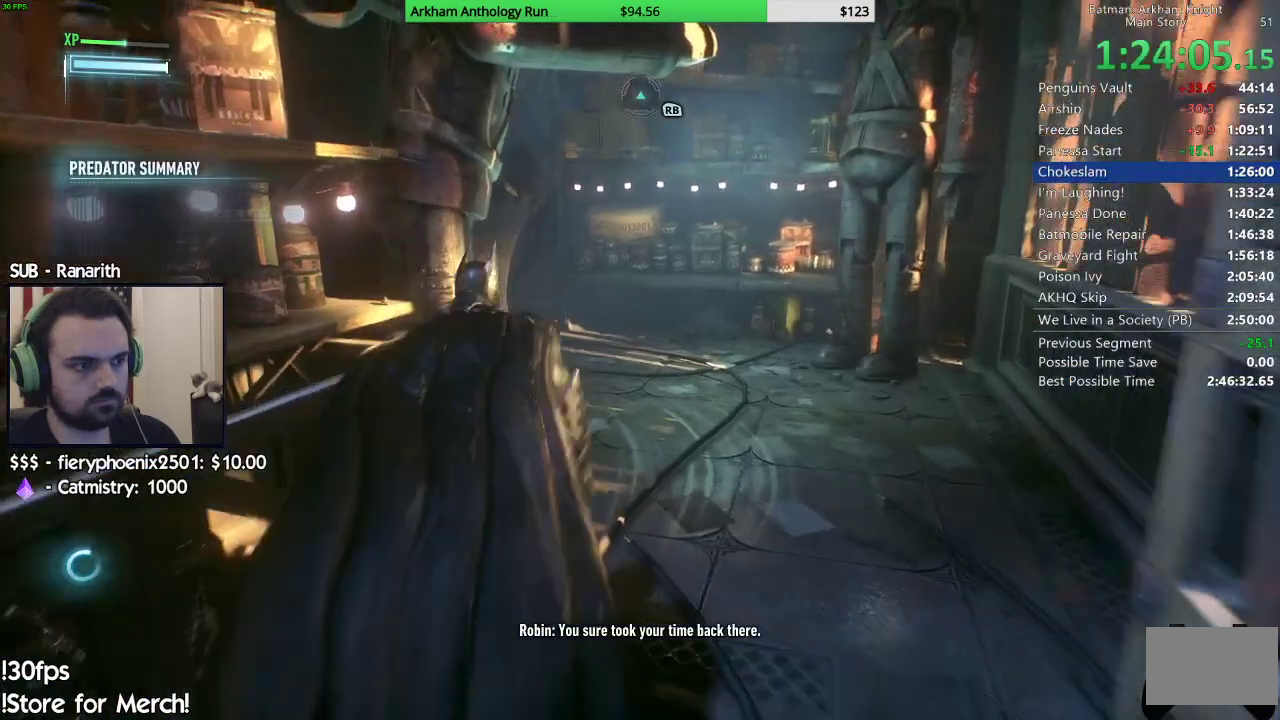
{"dt_ms": 500, "buttons": ["A"], "left_stick": "up-left", "right_stick": "down-left", "events": [[350, "right_stick", "left"], [500, "left_stick", "up-left"], [500, "right_stick", "down-left"]]}
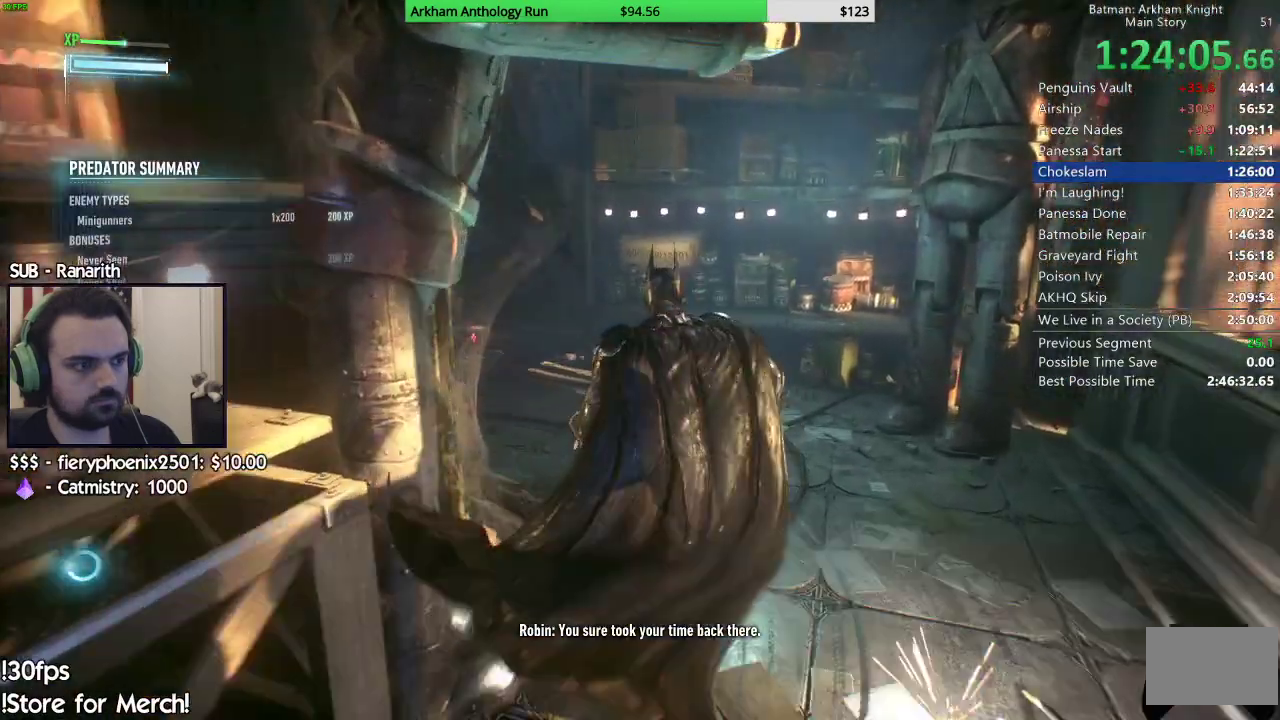
{"dt_ms": 500, "buttons": ["A"], "left_stick": "up", "right_stick": "center", "events": [[100, "right_stick", "left"], [400, "left_stick", "up"], [467, "right_stick", "center"]]}
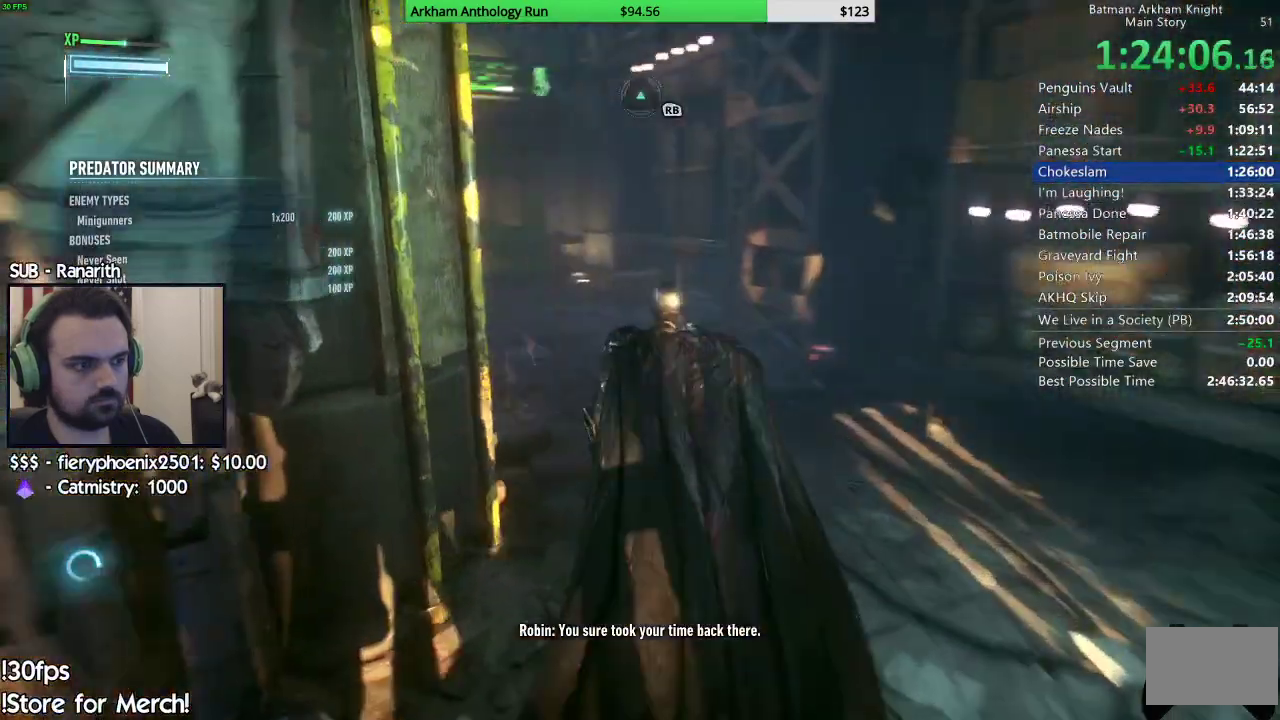
{"dt_ms": 500, "buttons": ["A"], "left_stick": "up", "right_stick": "down-left", "events": [[283, "right_stick", "down-left"]]}
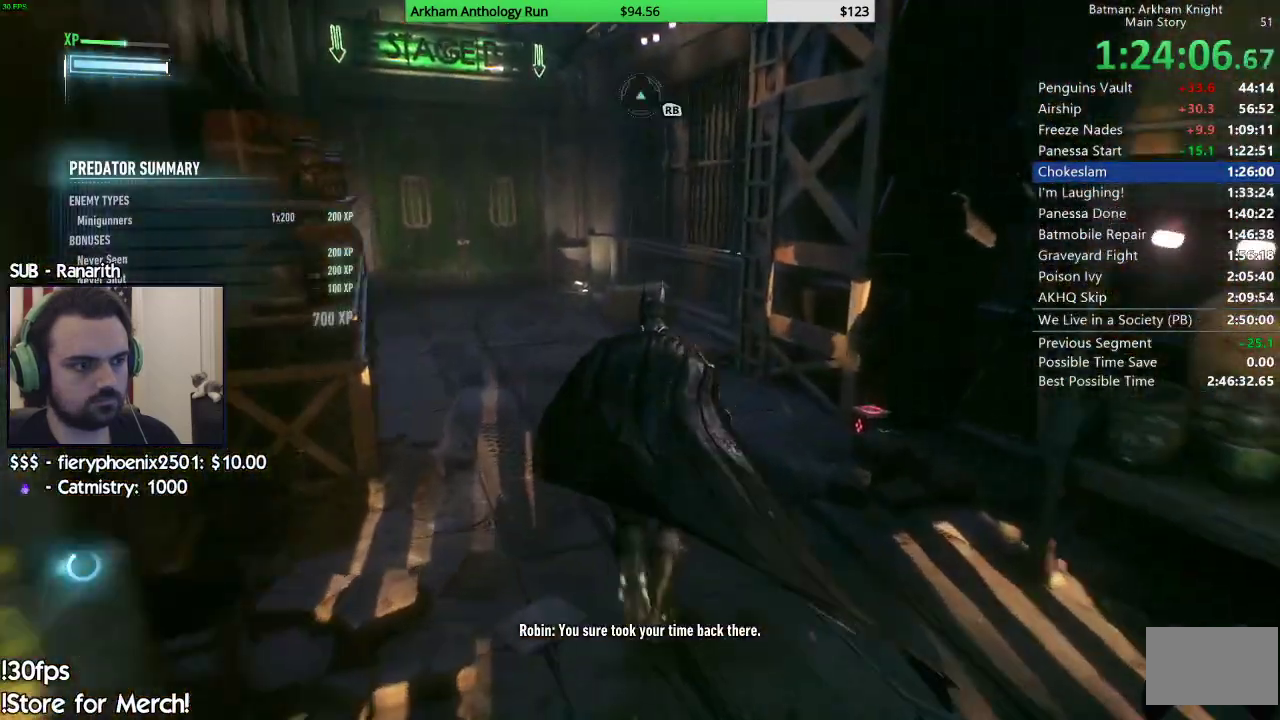
{"dt_ms": 500, "buttons": ["A"], "left_stick": "up-left", "right_stick": "down-left", "events": [[117, "left_stick", "up-left"]]}
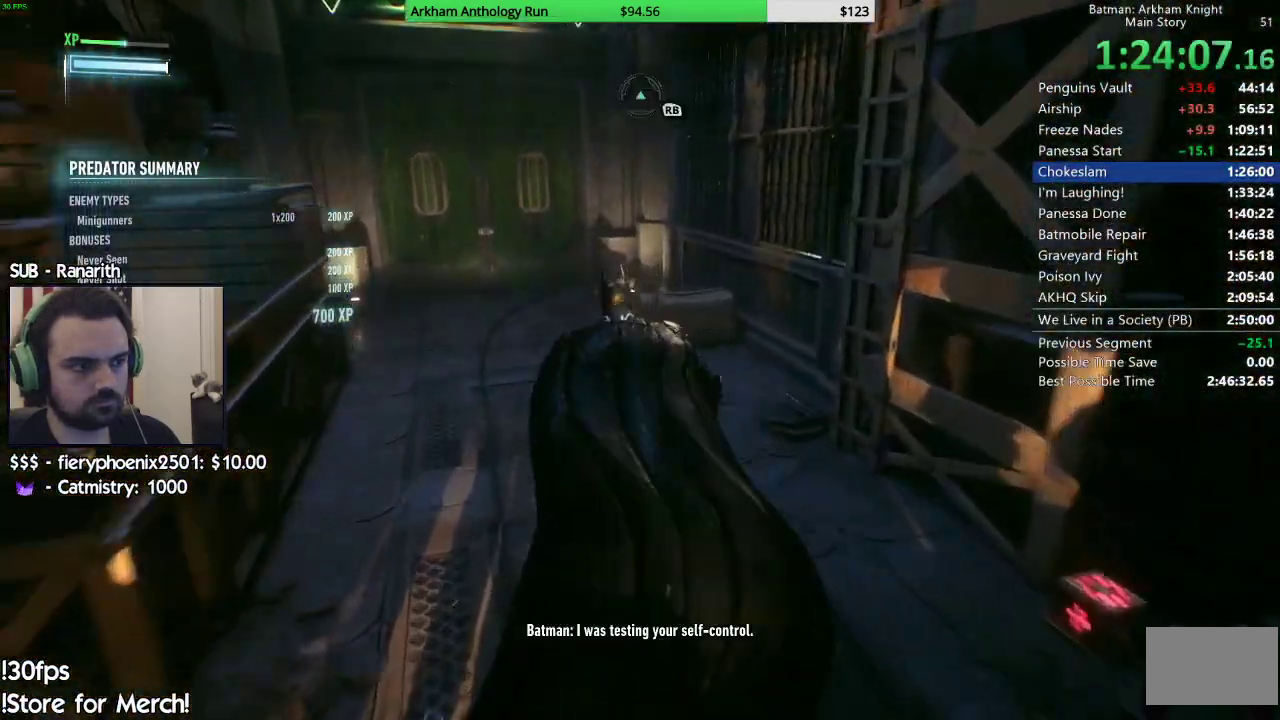
{"dt_ms": 500, "buttons": ["A"], "left_stick": "up", "right_stick": "down-left", "events": [[483, "left_stick", "up"]]}
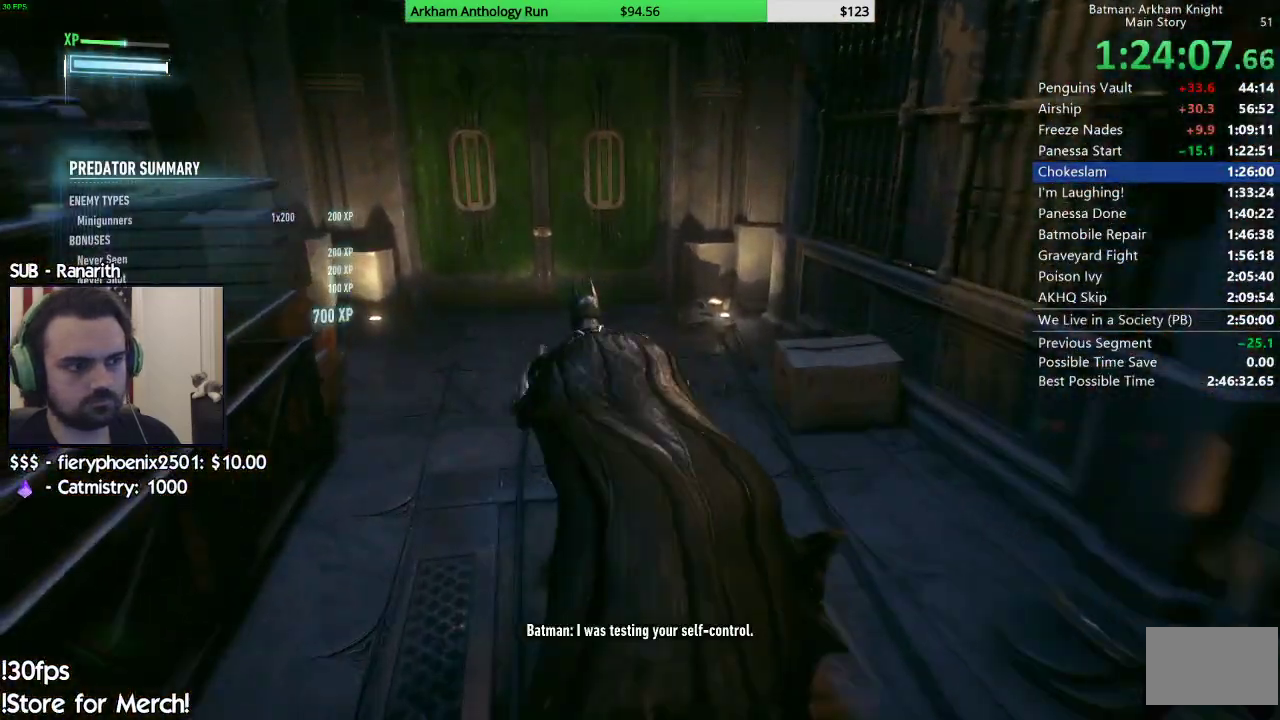
{"dt_ms": 500, "buttons": ["A"], "left_stick": "up", "right_stick": "center", "events": [[150, "right_stick", "center"]]}
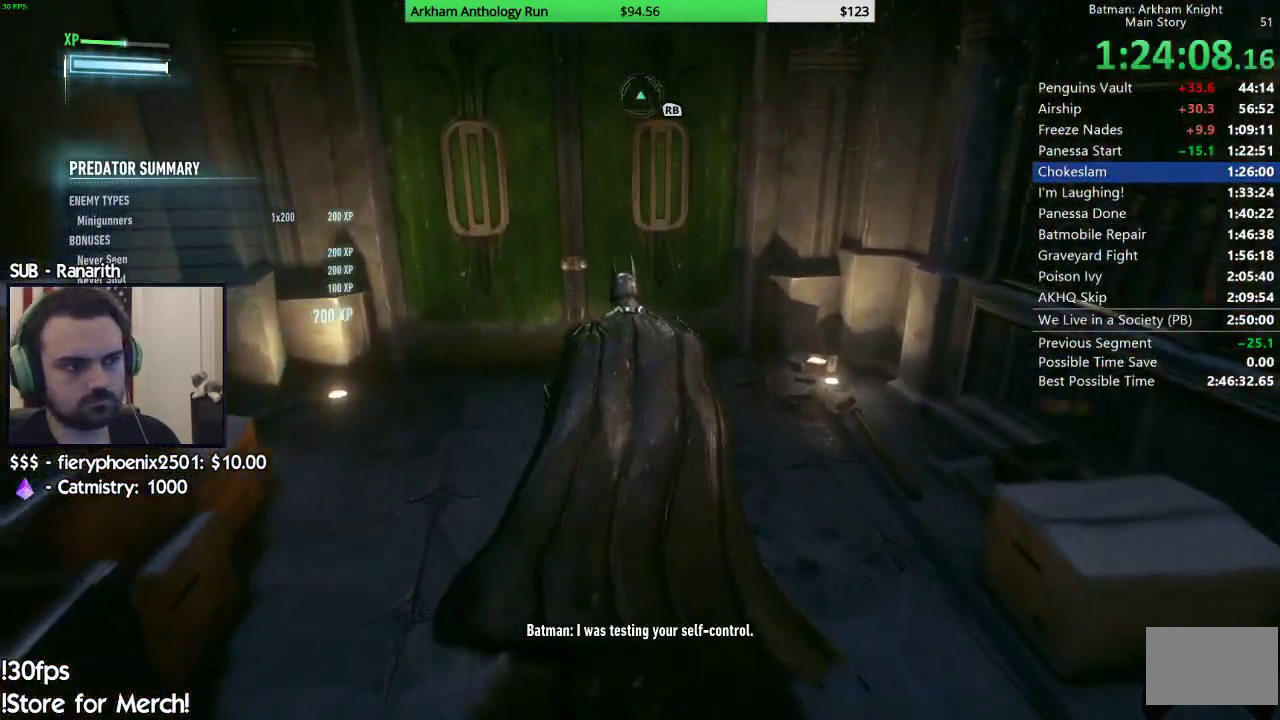
{"dt_ms": 1000, "buttons": [], "left_stick": "down-right", "right_stick": "center", "events": [[283, "A", "up"], [400, "A", "down"], [483, "A", "up"], [550, "A", "down"], [650, "A", "up"], [700, "A", "down"], [783, "A", "up"], [833, "left_stick", "up-right"], [917, "left_stick", "right"], [967, "left_stick", "down-right"]]}
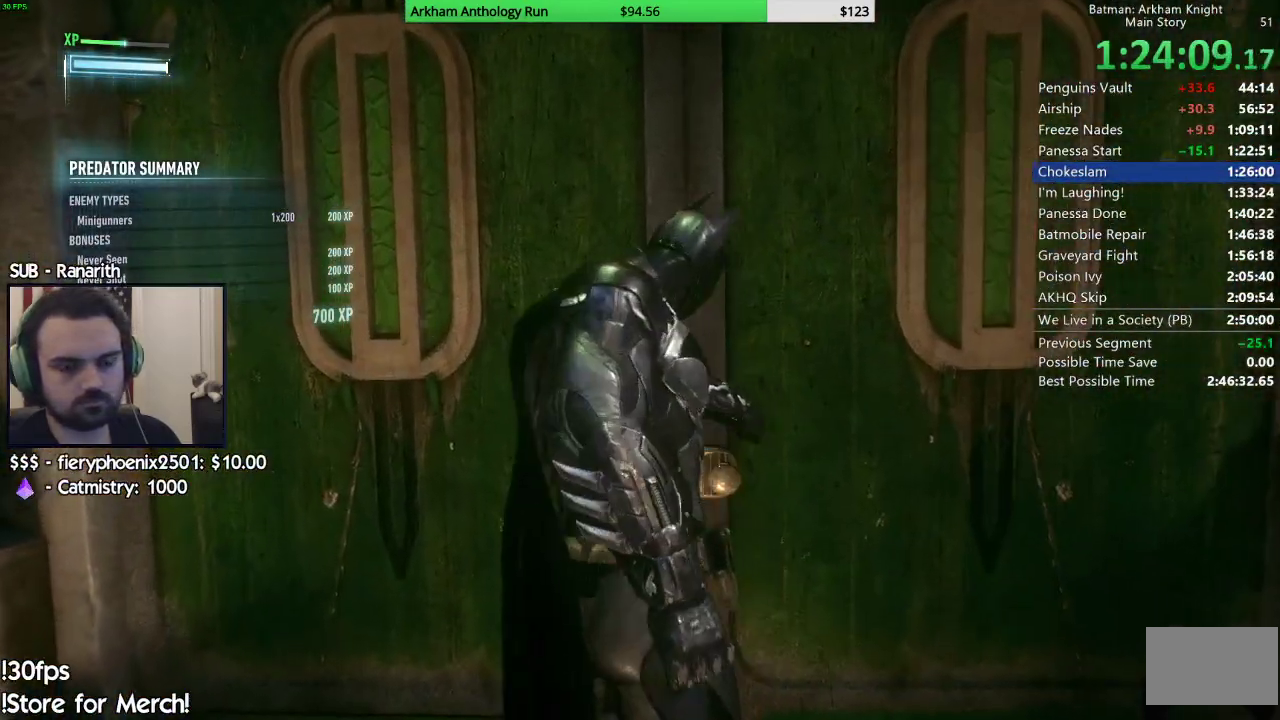
{"dt_ms": 500, "buttons": [], "left_stick": "down-right", "right_stick": "center", "events": [[67, "left_stick", "left"], [167, "left_stick", "right"], [333, "left_stick", "up-left"], [450, "left_stick", "down-right"]]}
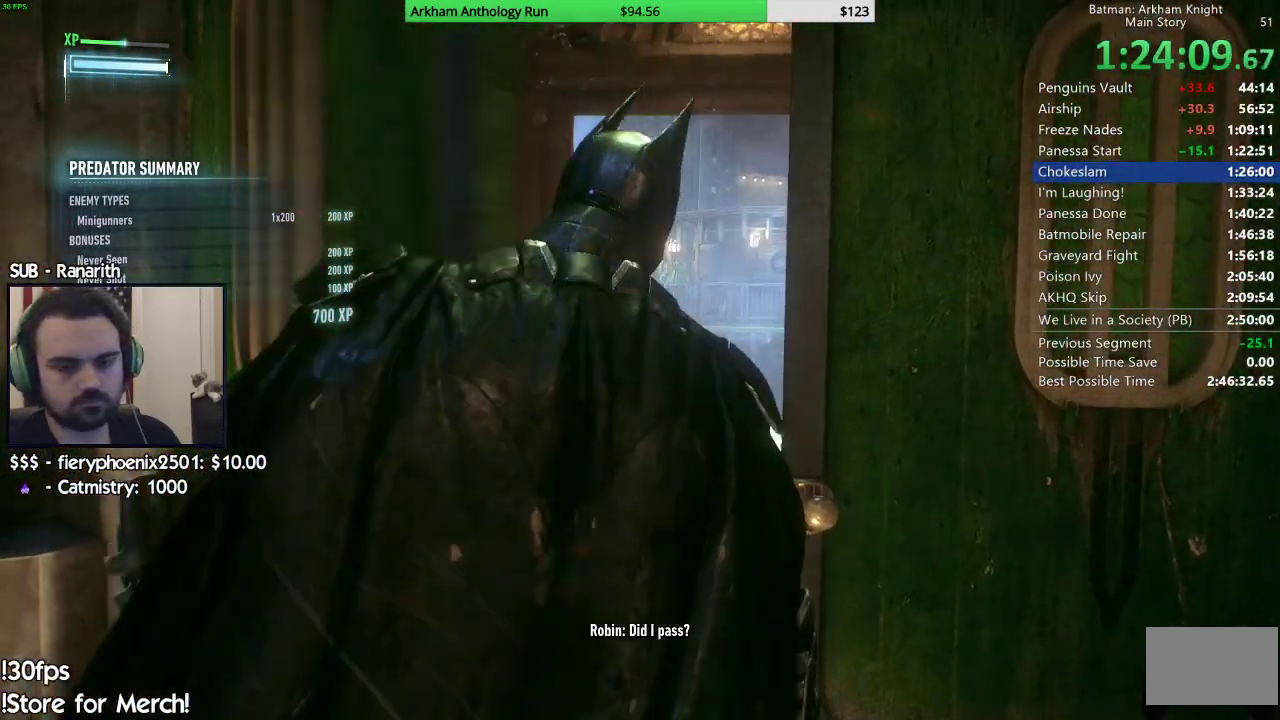
{"dt_ms": 500, "buttons": [], "left_stick": "down-left", "right_stick": "center", "events": [[83, "left_stick", "up-left"], [150, "left_stick", "down-right"], [333, "left_stick", "center"], [467, "left_stick", "down-left"]]}
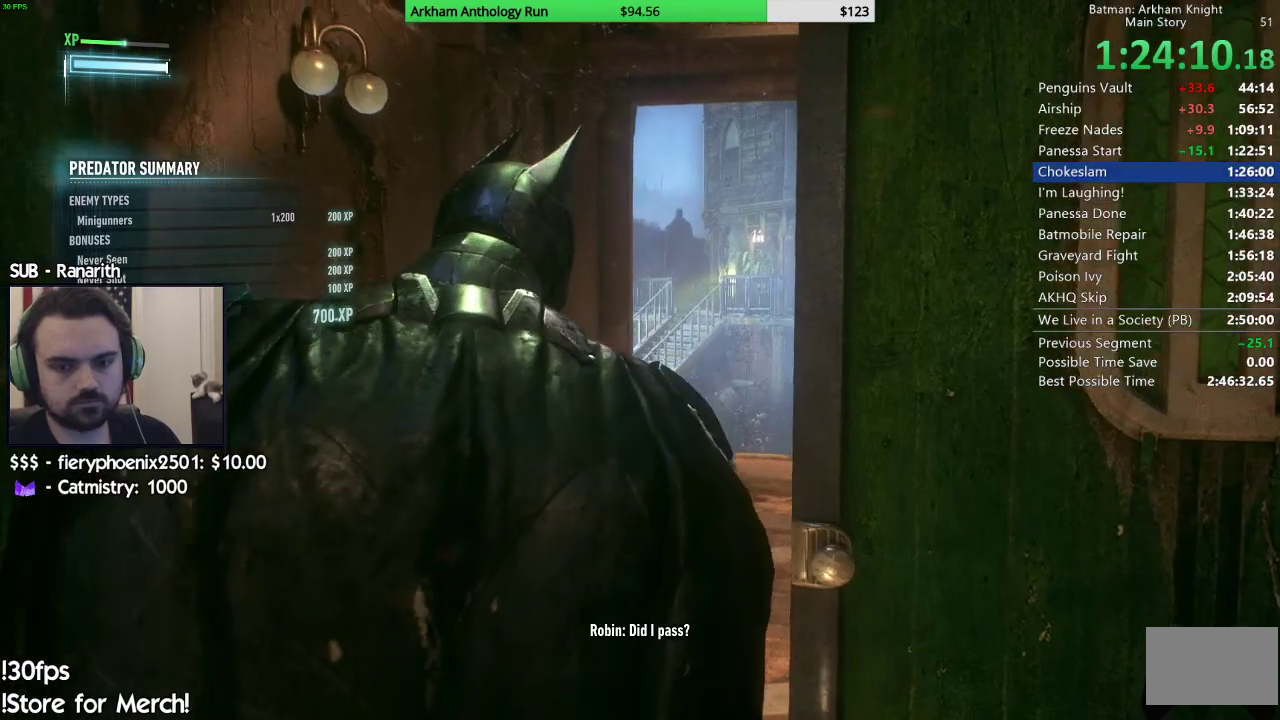
{"dt_ms": 500, "buttons": [], "left_stick": "center", "right_stick": "center", "events": [[17, "left_stick", "center"]]}
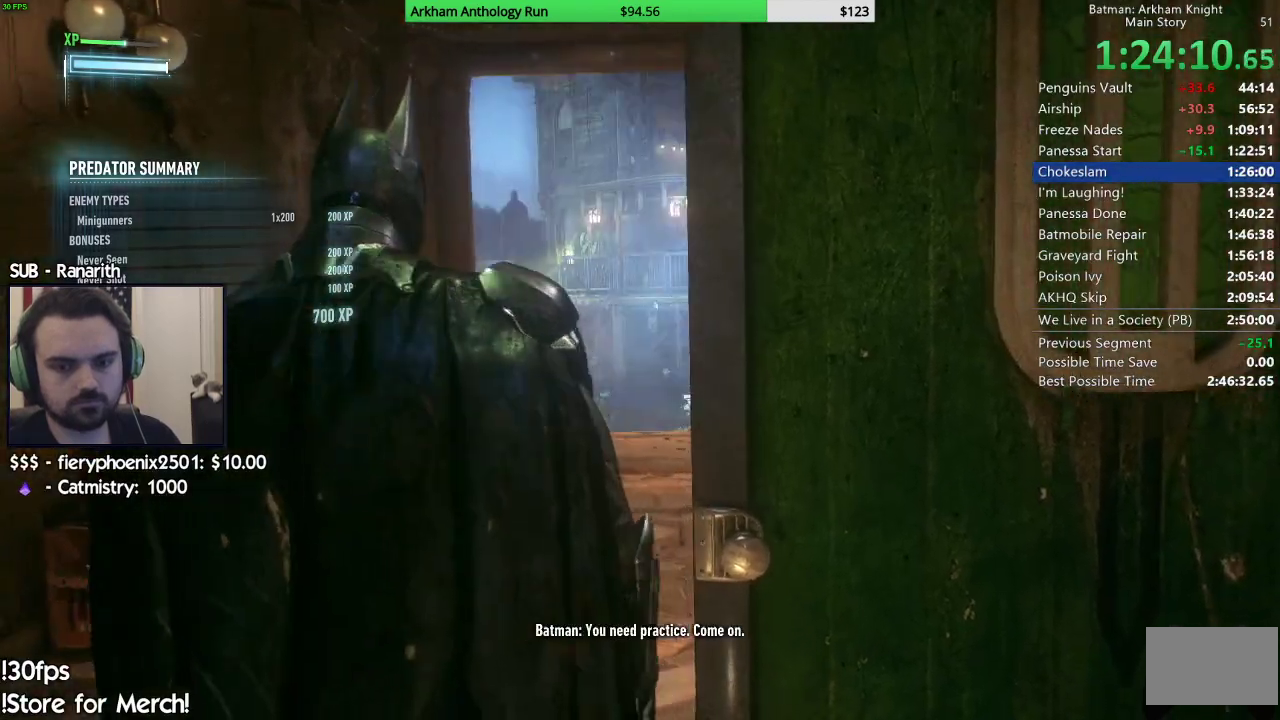
{"dt_ms": 500, "buttons": [], "left_stick": "center", "right_stick": "center", "events": []}
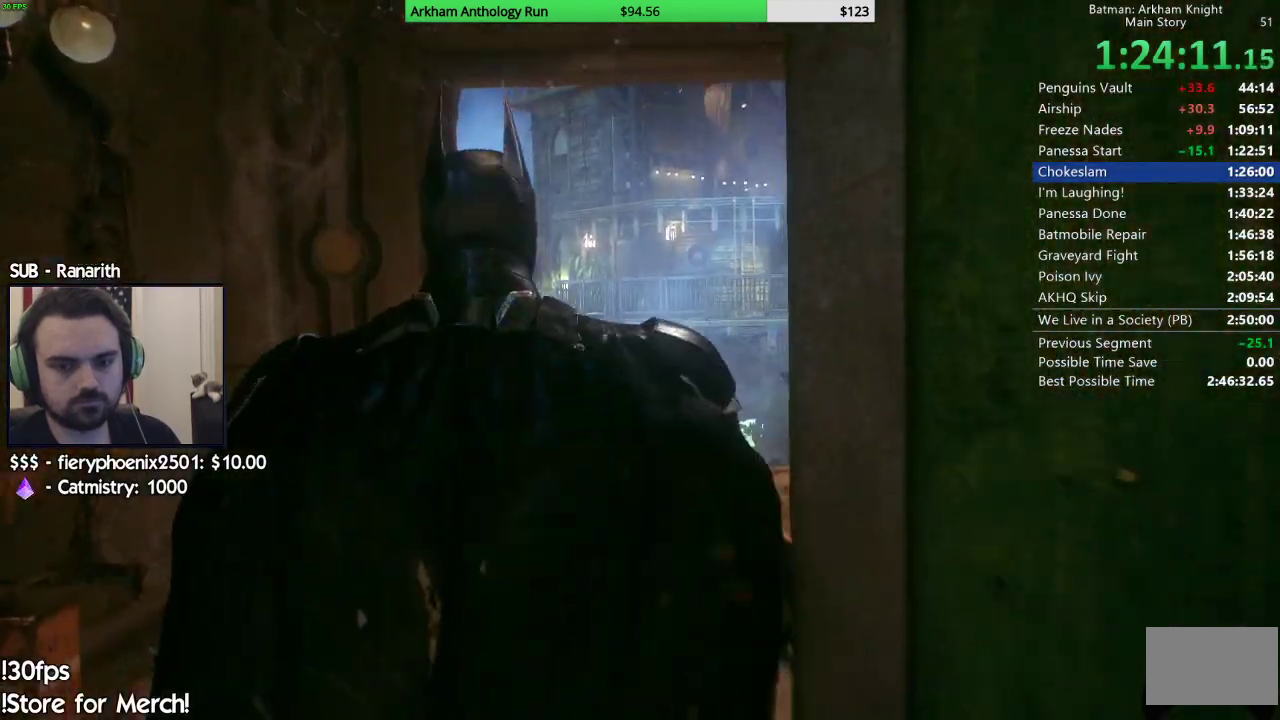
{"dt_ms": 500, "buttons": [], "left_stick": "center", "right_stick": "center", "events": []}
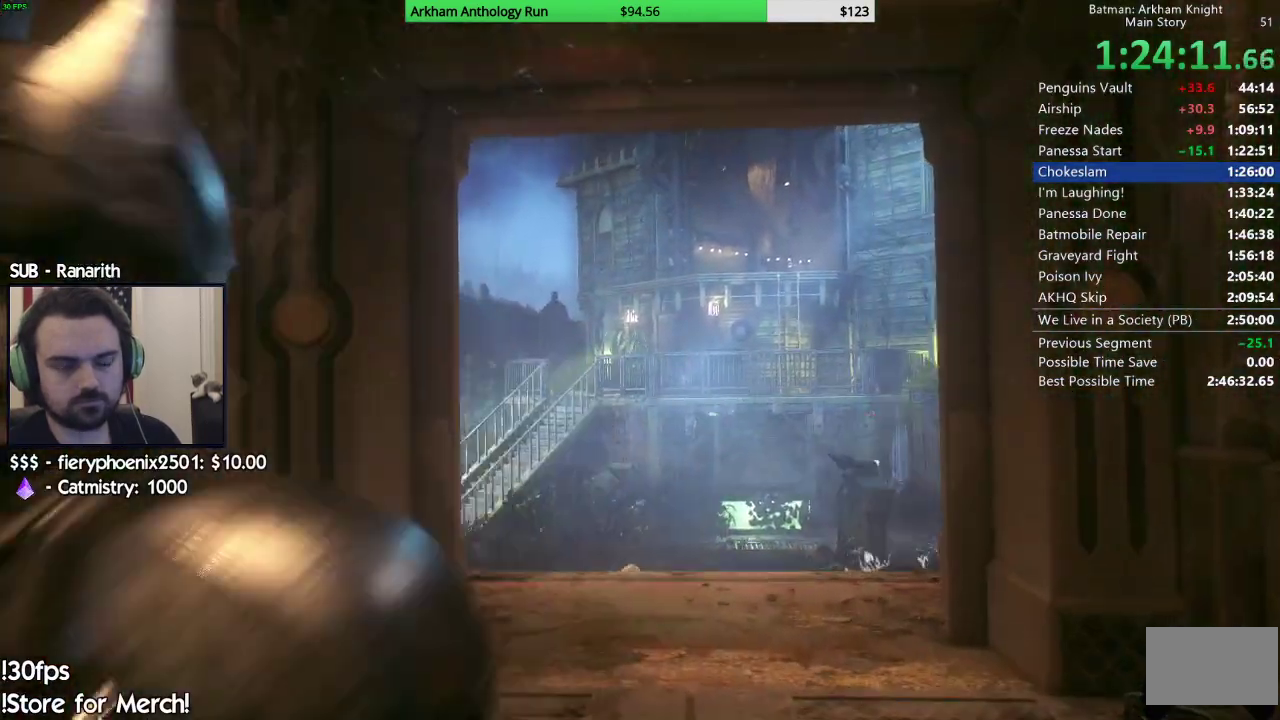
{"dt_ms": 500, "buttons": [], "left_stick": "center", "right_stick": "center", "events": []}
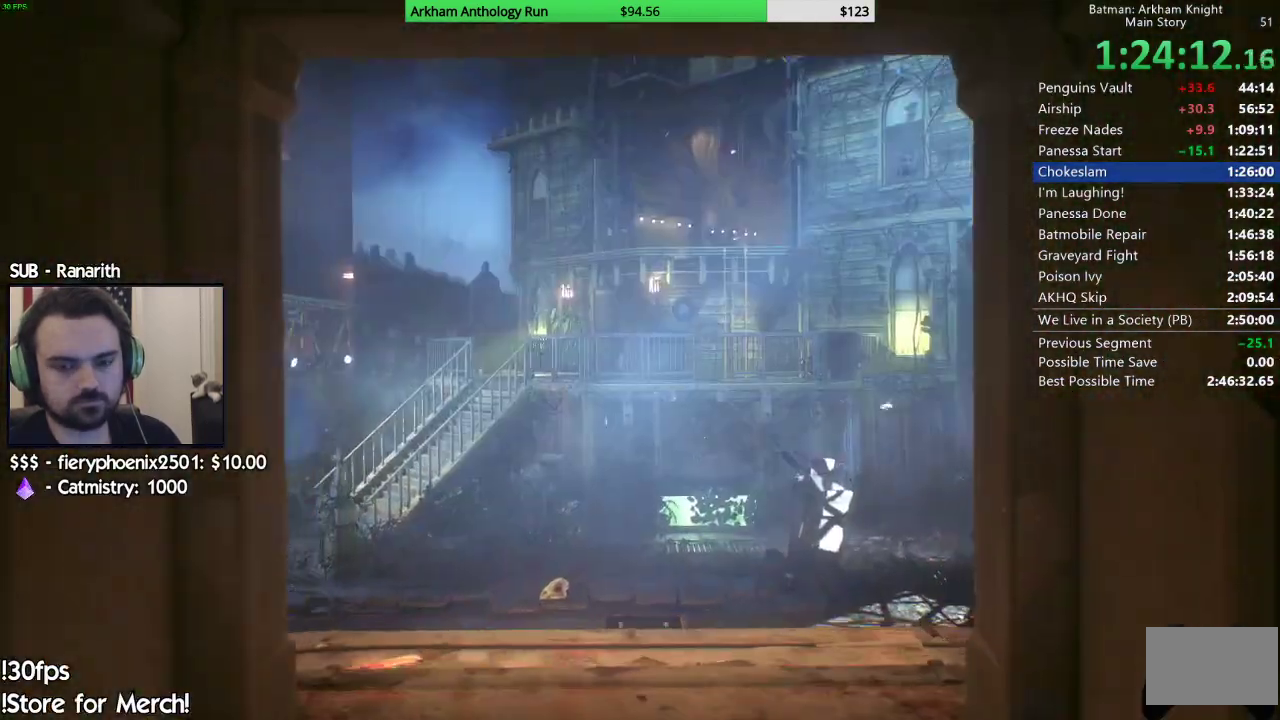
{"dt_ms": 500, "buttons": ["B"], "left_stick": "center", "right_stick": "center", "events": [[67, "B", "down"], [200, "B", "up"], [250, "B", "down"], [367, "B", "up"], [433, "B", "down"]]}
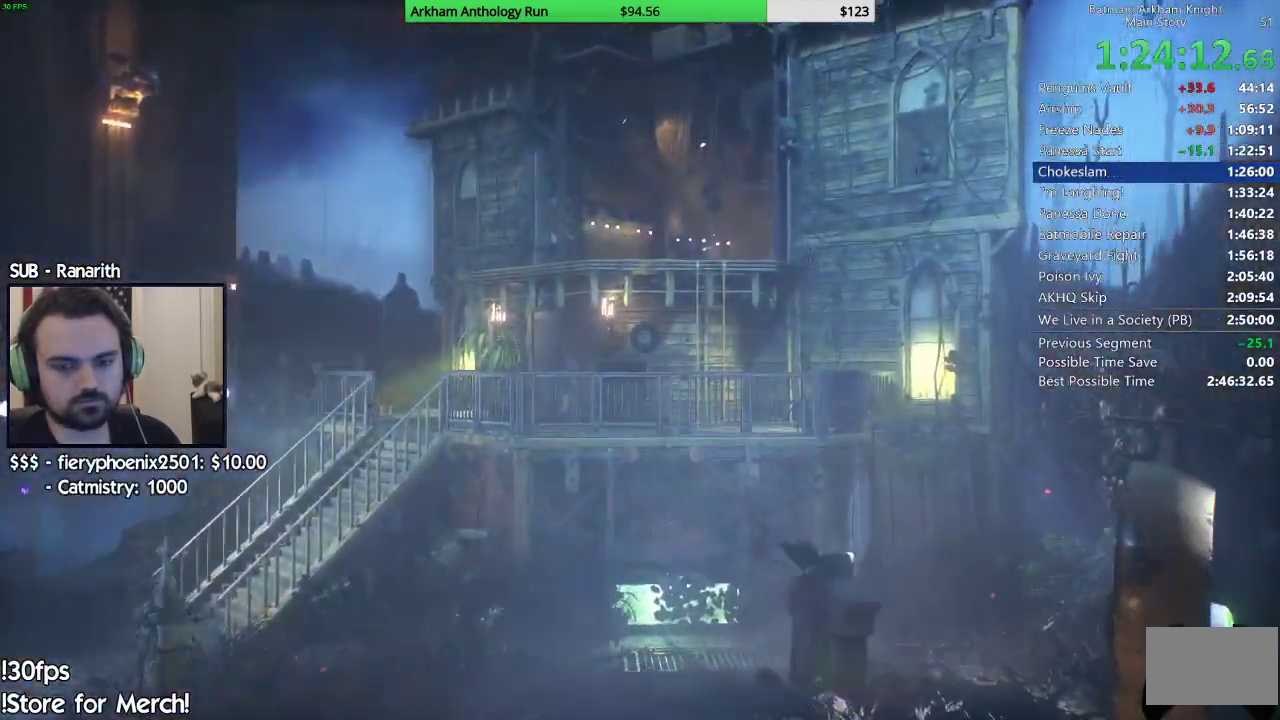
{"dt_ms": 500, "buttons": ["B"], "left_stick": "center", "right_stick": "center", "events": [[33, "B", "up"], [117, "B", "down"], [183, "B", "up"], [300, "B", "down"], [350, "B", "up"], [467, "B", "down"]]}